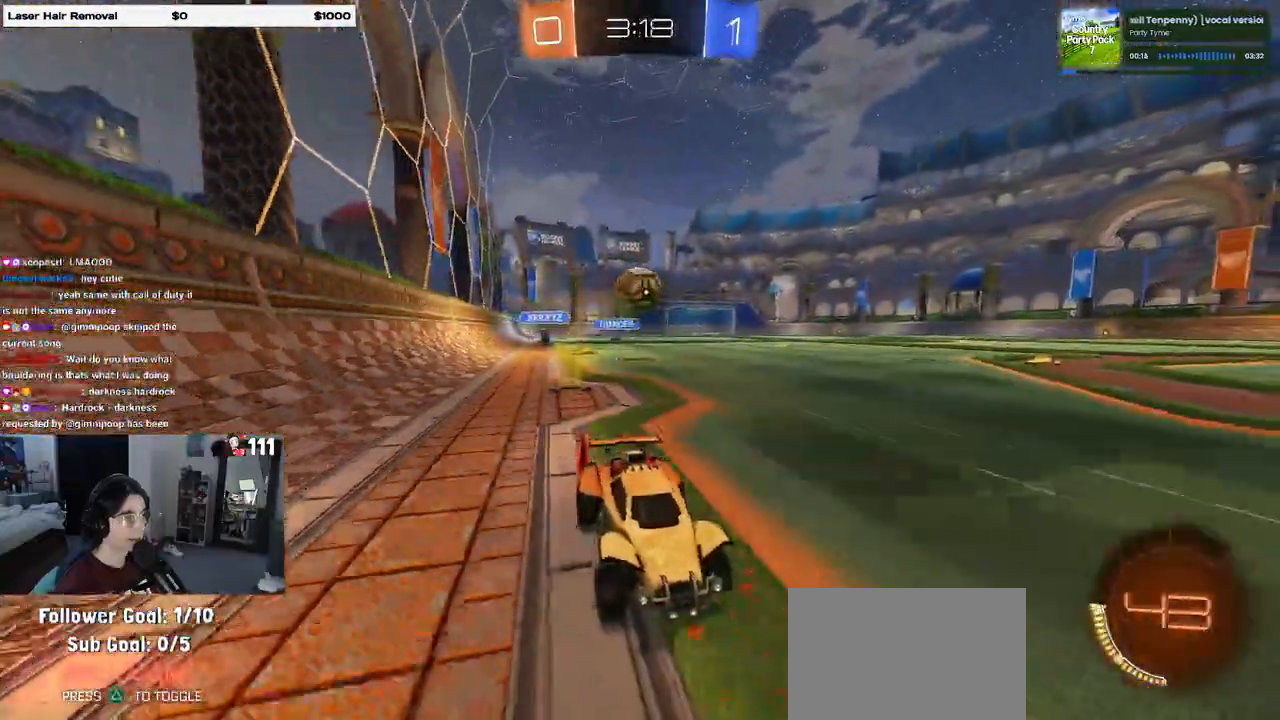
Gameplay with a controller (PlayStation layout); each line is a JSON object with the inputs held at the frame after it. "events" lists button and stick changes between this image and that frame as [ms after this image, input, new state], when the widget could be followed in between.
{"buttons": ["SQUARE", "R2"], "left_stick": "left", "right_stick": "center", "events": [[283, "CROSS", "down"], [283, "R2", "up"], [283, "left_stick", "center"], [350, "R2", "down"], [367, "CROSS", "up"], [367, "SQUARE", "down"], [400, "left_stick", "left"]]}
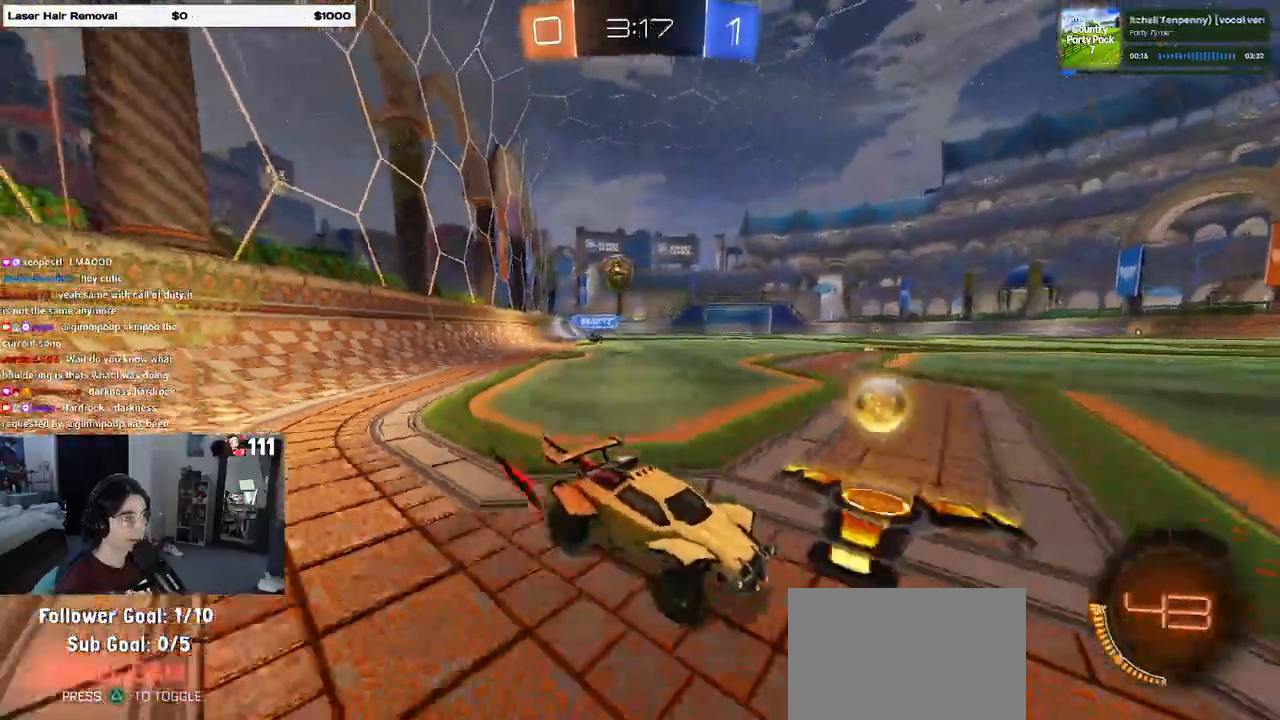
{"buttons": ["R2"], "left_stick": "left", "right_stick": "center", "events": [[150, "SQUARE", "up"]]}
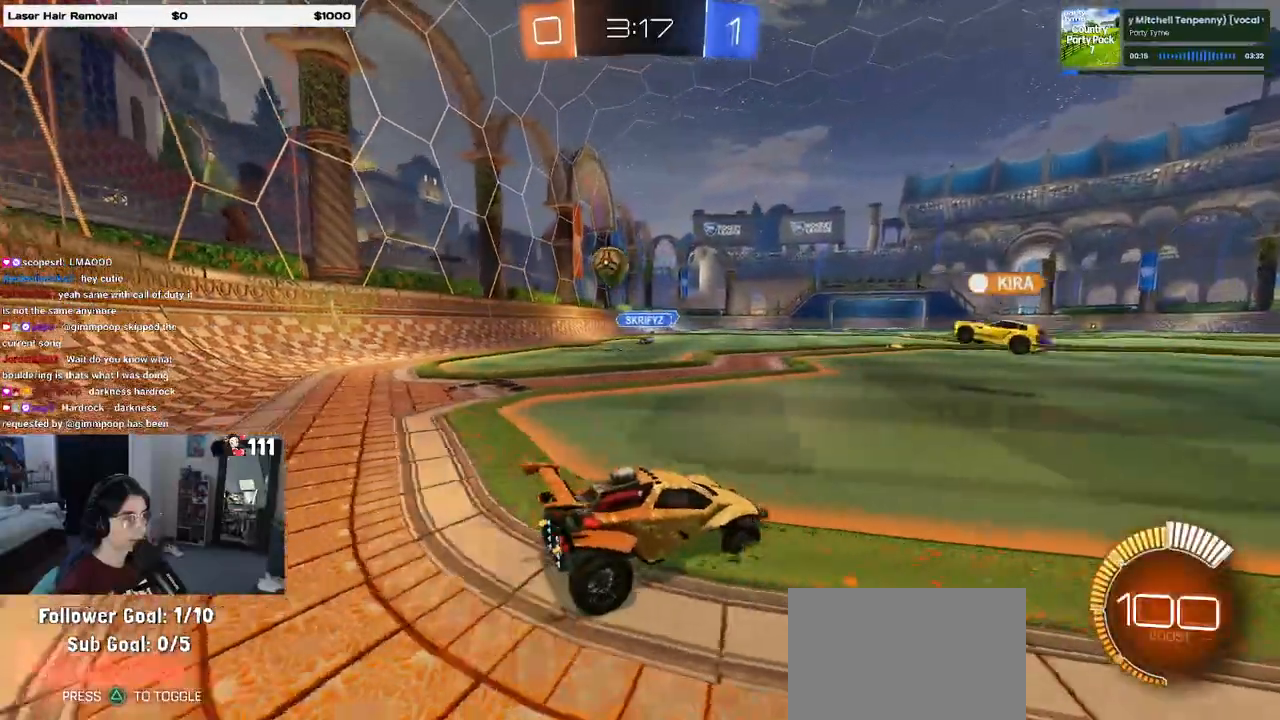
{"buttons": ["R2"], "left_stick": "left", "right_stick": "center", "events": [[67, "SQUARE", "down"], [83, "SQUARE", "up"], [250, "left_stick", "center"], [400, "left_stick", "left"]]}
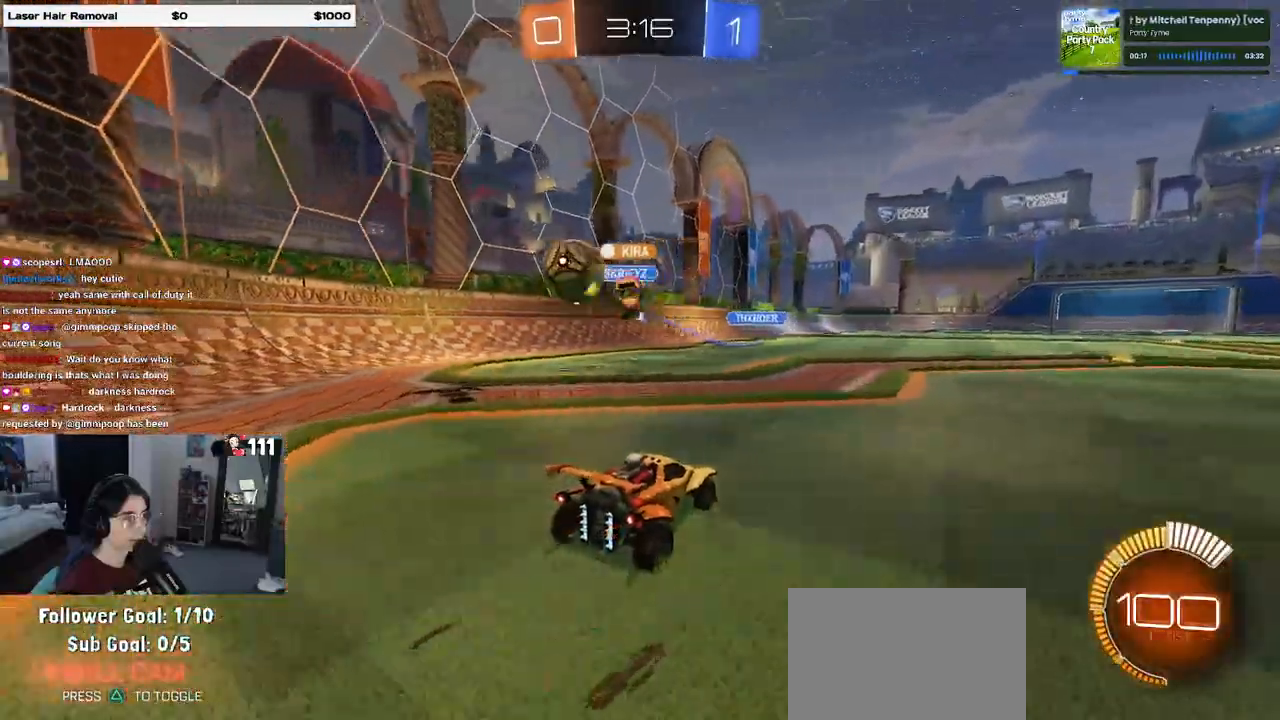
{"buttons": ["R2"], "left_stick": "right", "right_stick": "center", "events": [[17, "left_stick", "center"], [67, "left_stick", "right"]]}
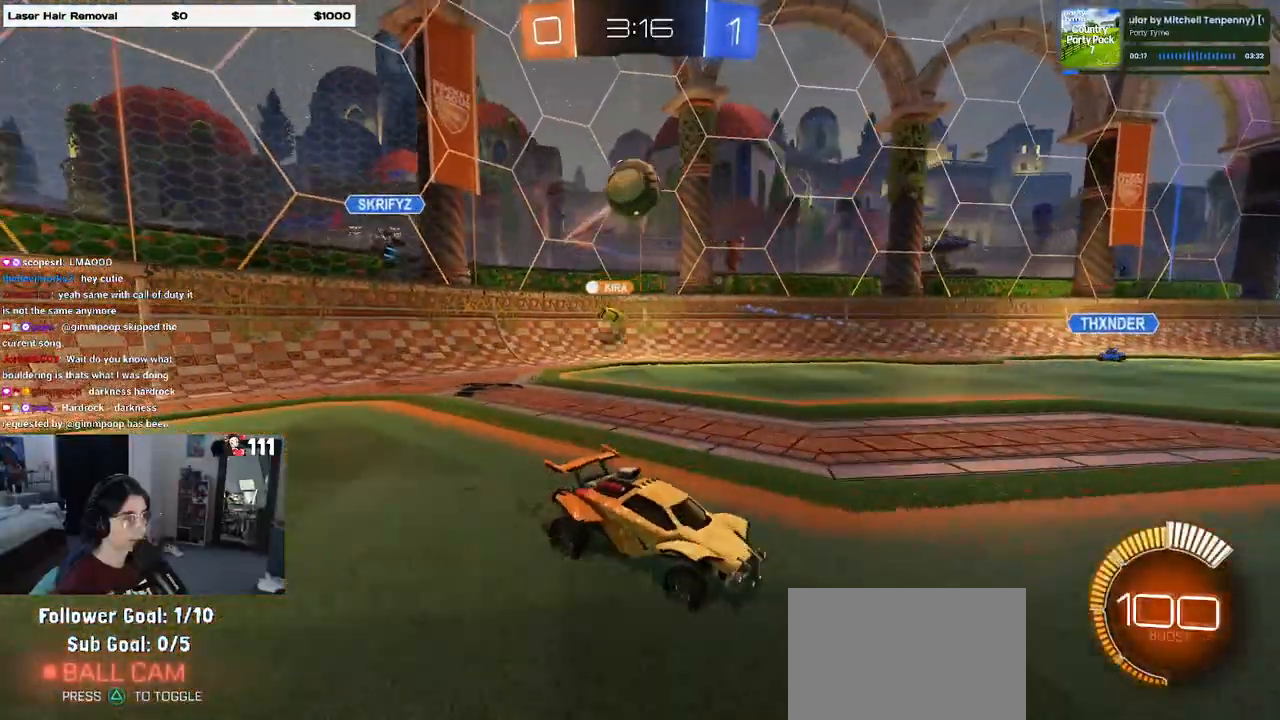
{"buttons": ["R1", "R2"], "left_stick": "right", "right_stick": "center", "events": [[133, "left_stick", "center"], [333, "R1", "down"], [383, "left_stick", "right"]]}
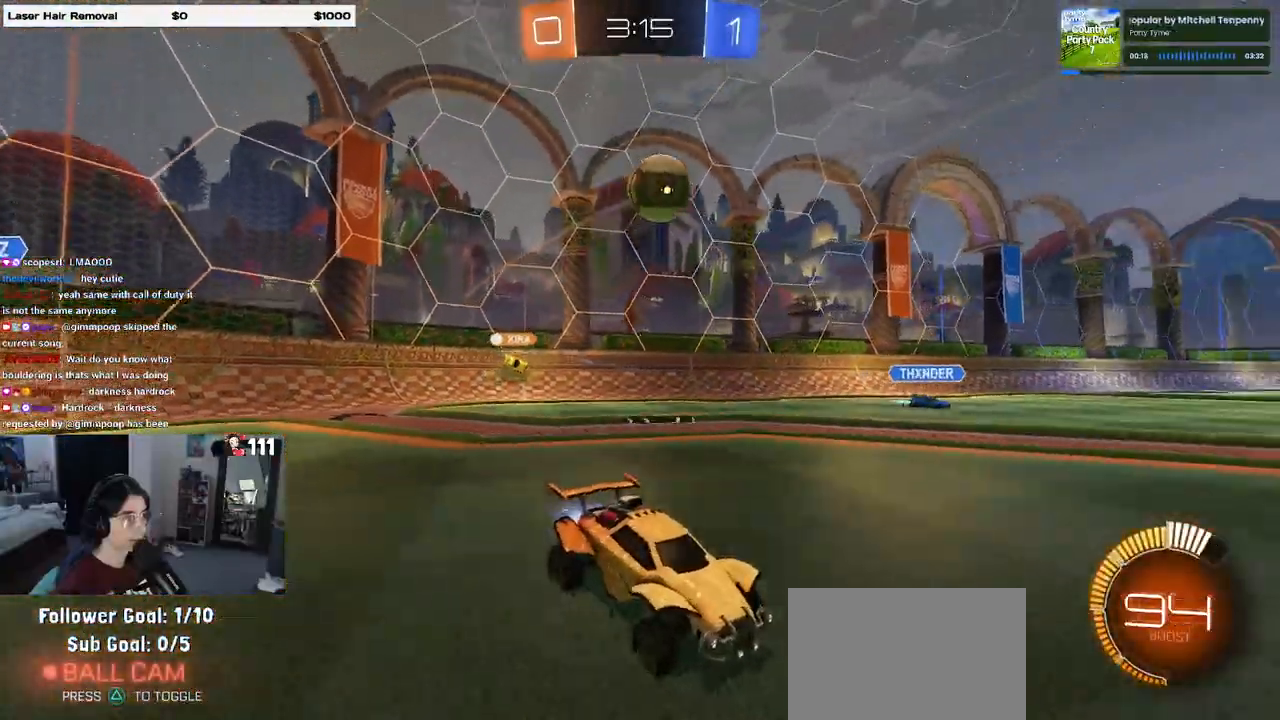
{"buttons": ["R2"], "left_stick": "left", "right_stick": "center", "events": [[17, "left_stick", "center"], [100, "left_stick", "left"], [133, "R1", "up"]]}
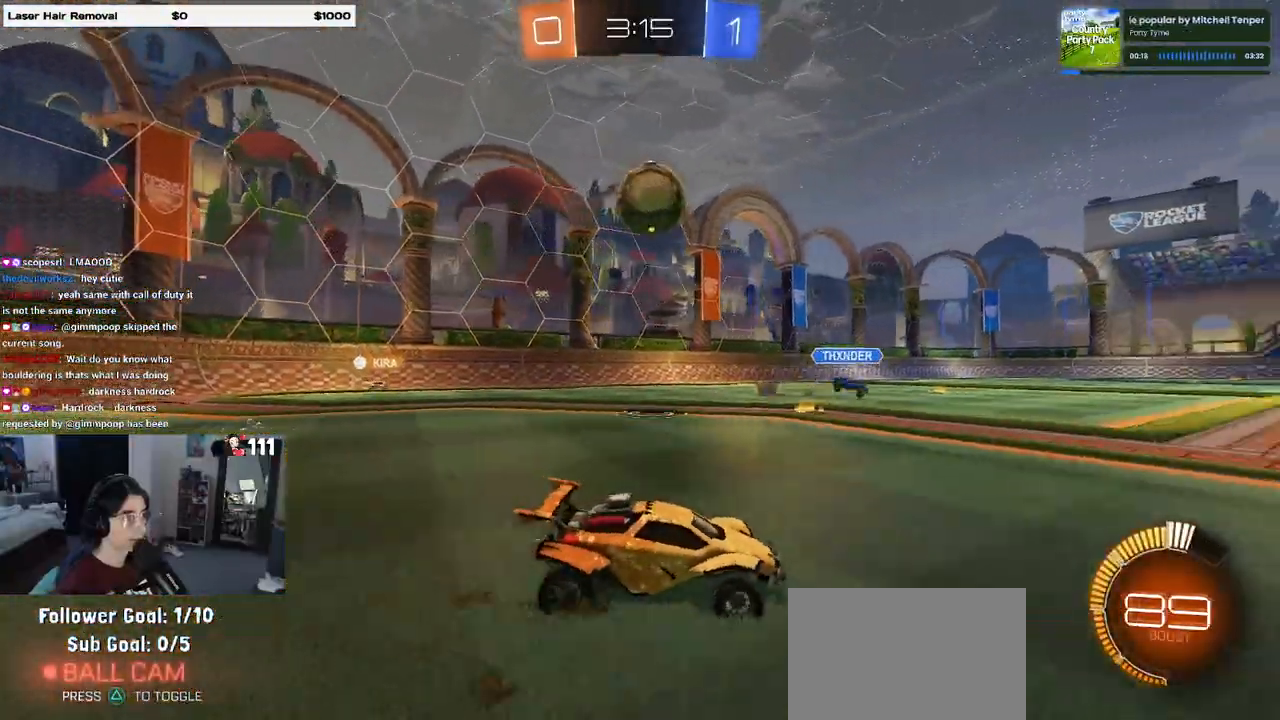
{"buttons": ["CROSS", "R1", "R2"], "left_stick": "down-right", "right_stick": "center", "events": [[250, "CROSS", "down"], [250, "R1", "down"], [267, "SQUARE", "down"], [267, "left_stick", "down-right"], [500, "SQUARE", "up"]]}
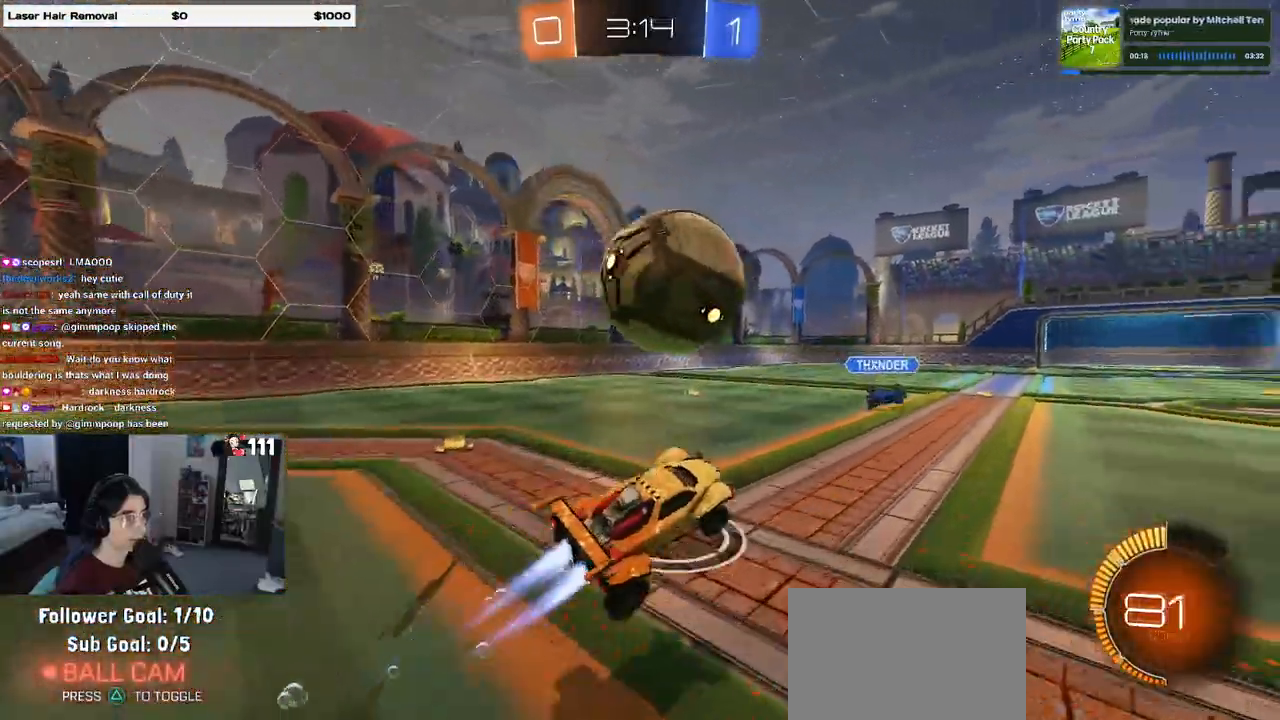
{"buttons": ["SQUARE", "R1", "R2"], "left_stick": "down-left", "right_stick": "center", "events": [[17, "CROSS", "up"], [67, "left_stick", "up-left"], [83, "CROSS", "down"], [183, "CROSS", "up"], [200, "left_stick", "down"], [317, "left_stick", "down-left"], [483, "SQUARE", "down"]]}
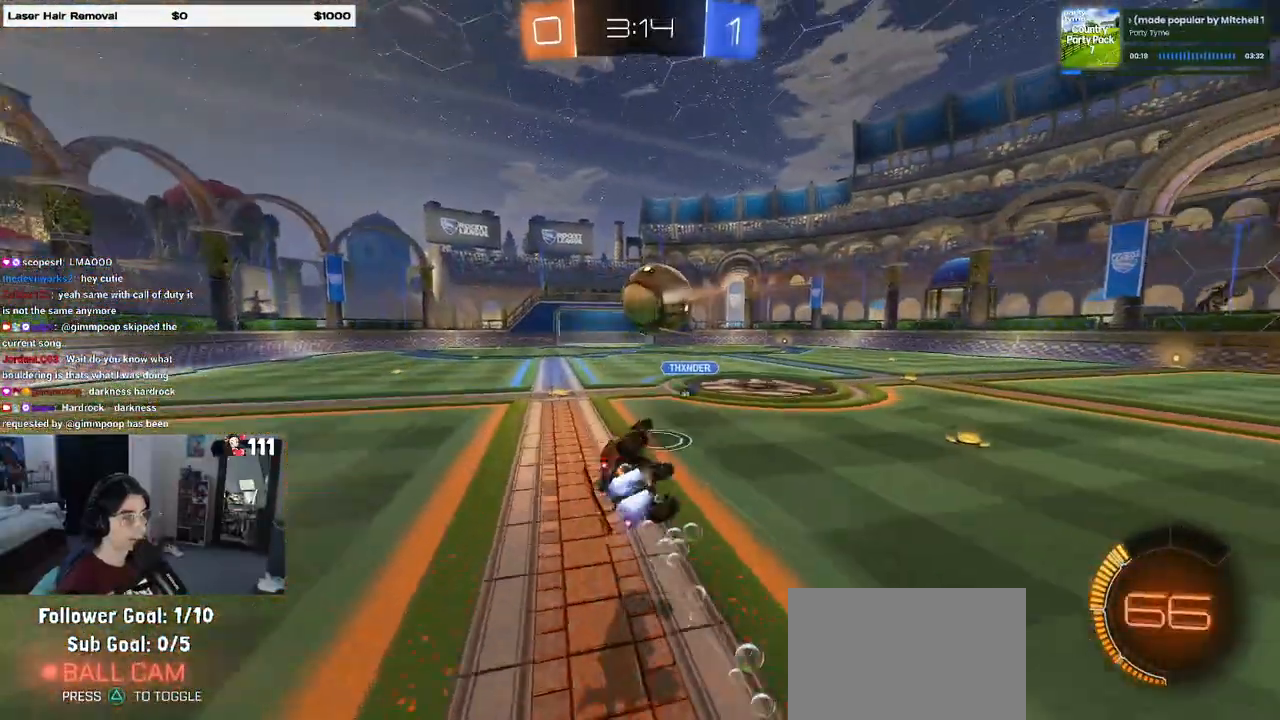
{"buttons": ["SQUARE", "R2"], "left_stick": "down-left", "right_stick": "center", "events": [[100, "R1", "up"]]}
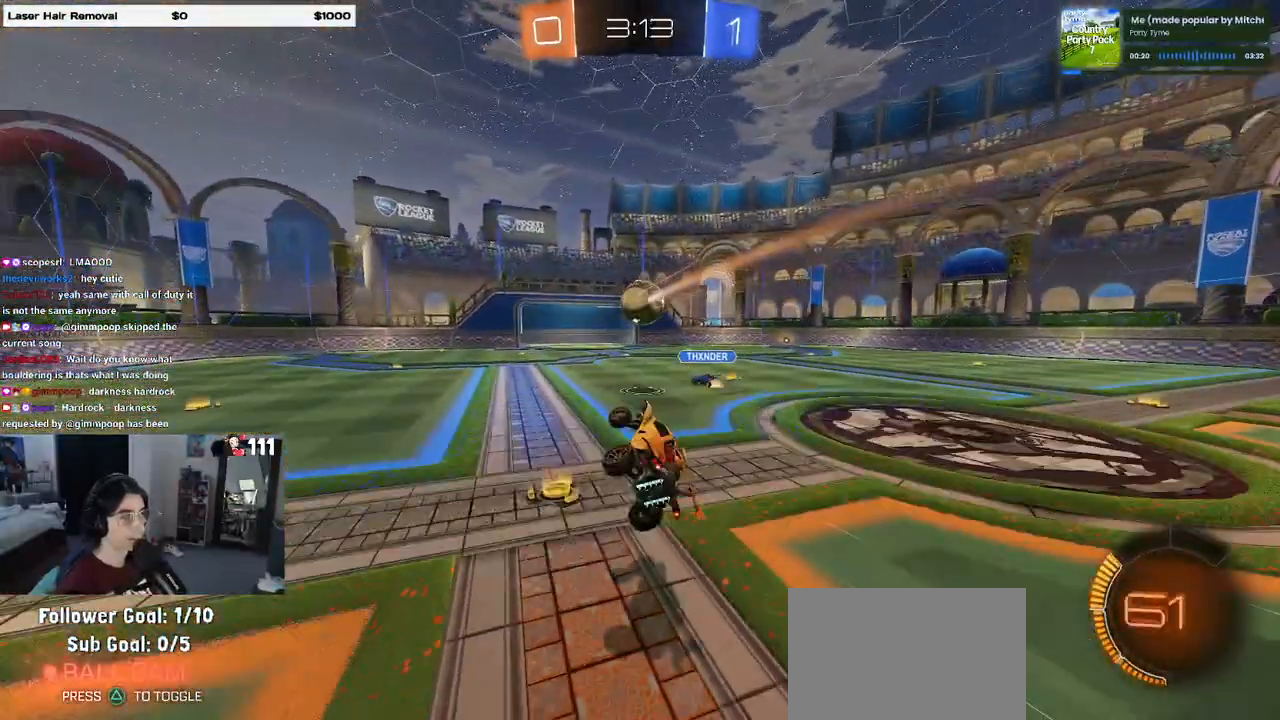
{"buttons": ["R2"], "left_stick": "right", "right_stick": "center", "events": [[83, "SQUARE", "up"], [100, "left_stick", "center"], [317, "left_stick", "right"]]}
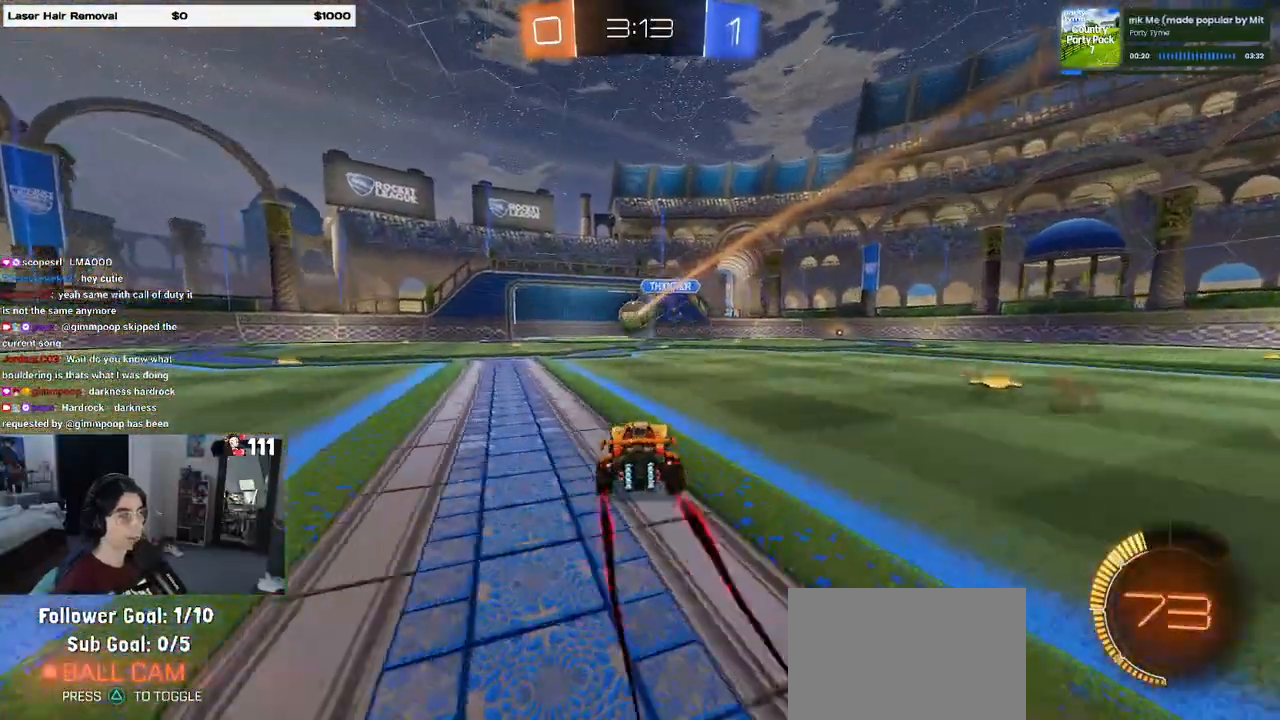
{"buttons": [], "left_stick": "right", "right_stick": "center", "events": [[300, "R2", "up"]]}
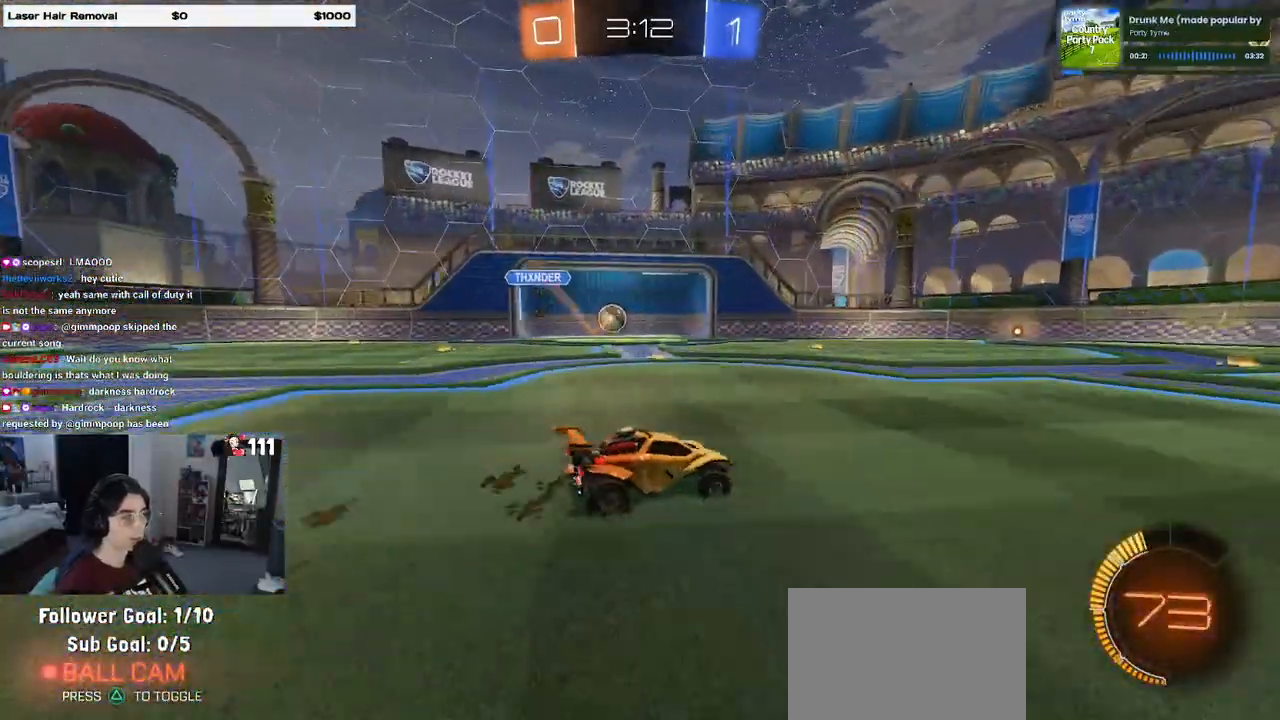
{"buttons": [], "left_stick": "center", "right_stick": "center", "events": [[350, "left_stick", "center"]]}
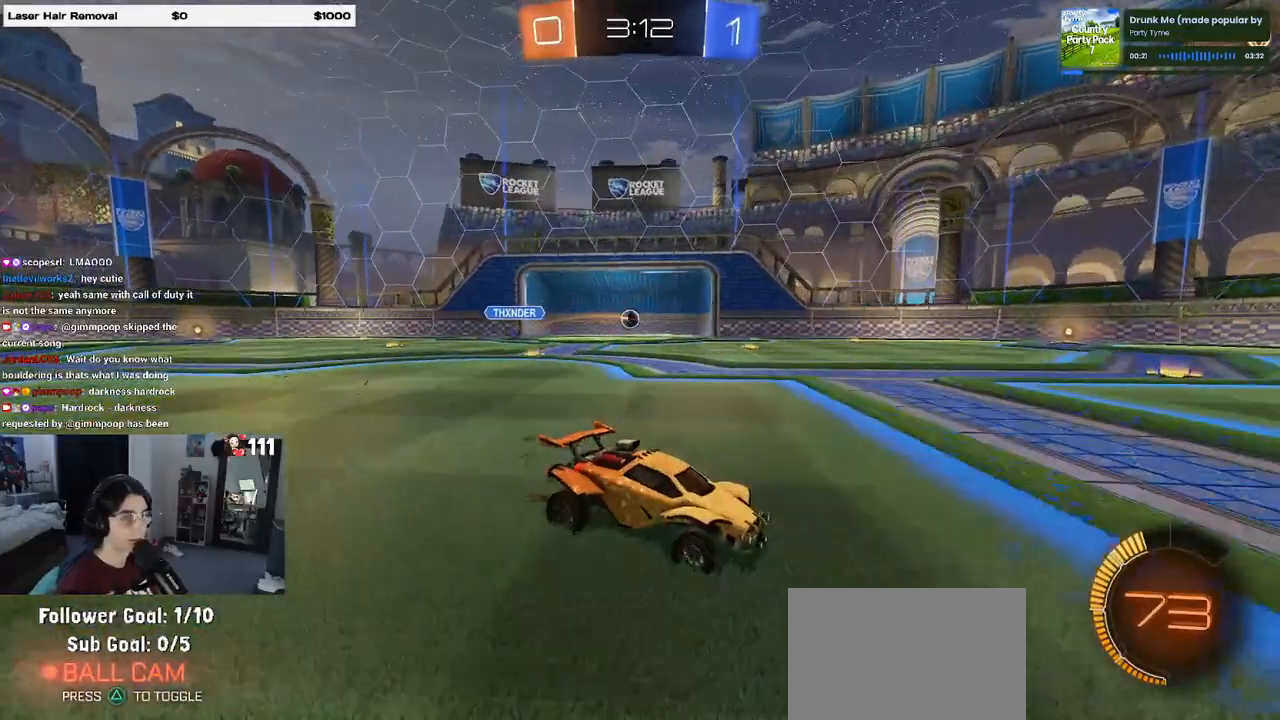
{"buttons": [], "left_stick": "center", "right_stick": "center", "events": []}
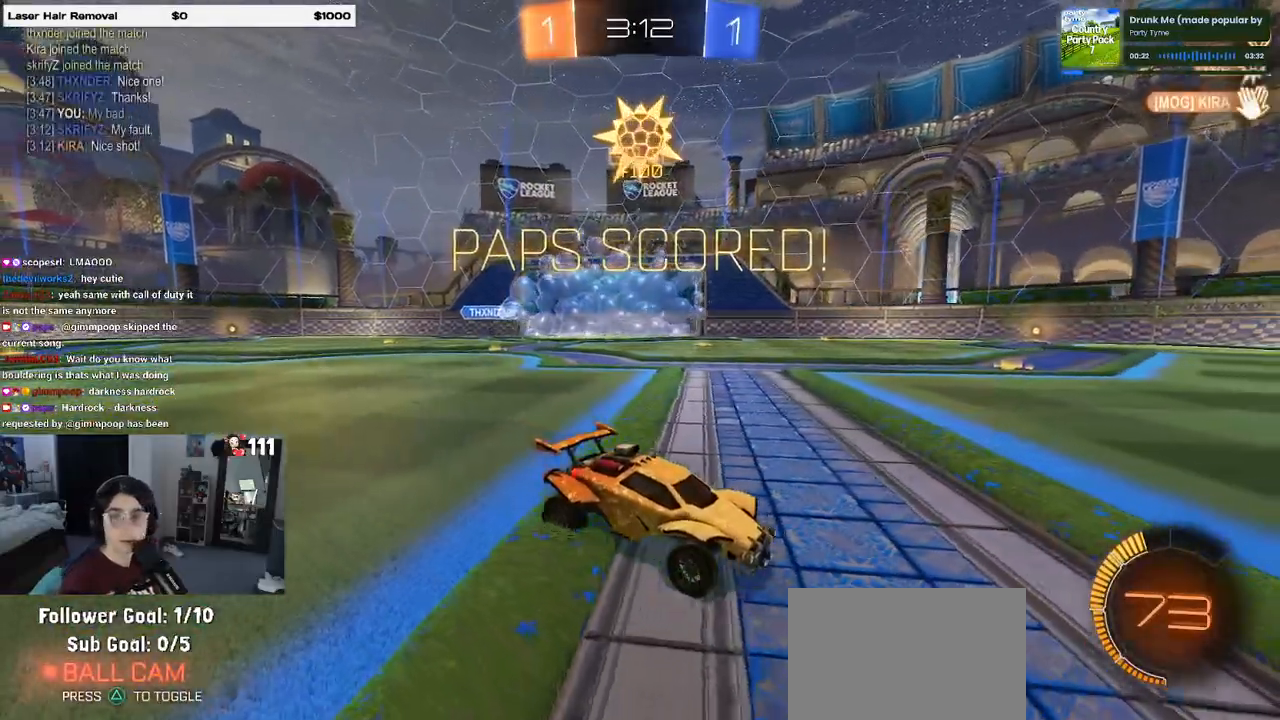
{"buttons": [], "left_stick": "center", "right_stick": "center", "events": []}
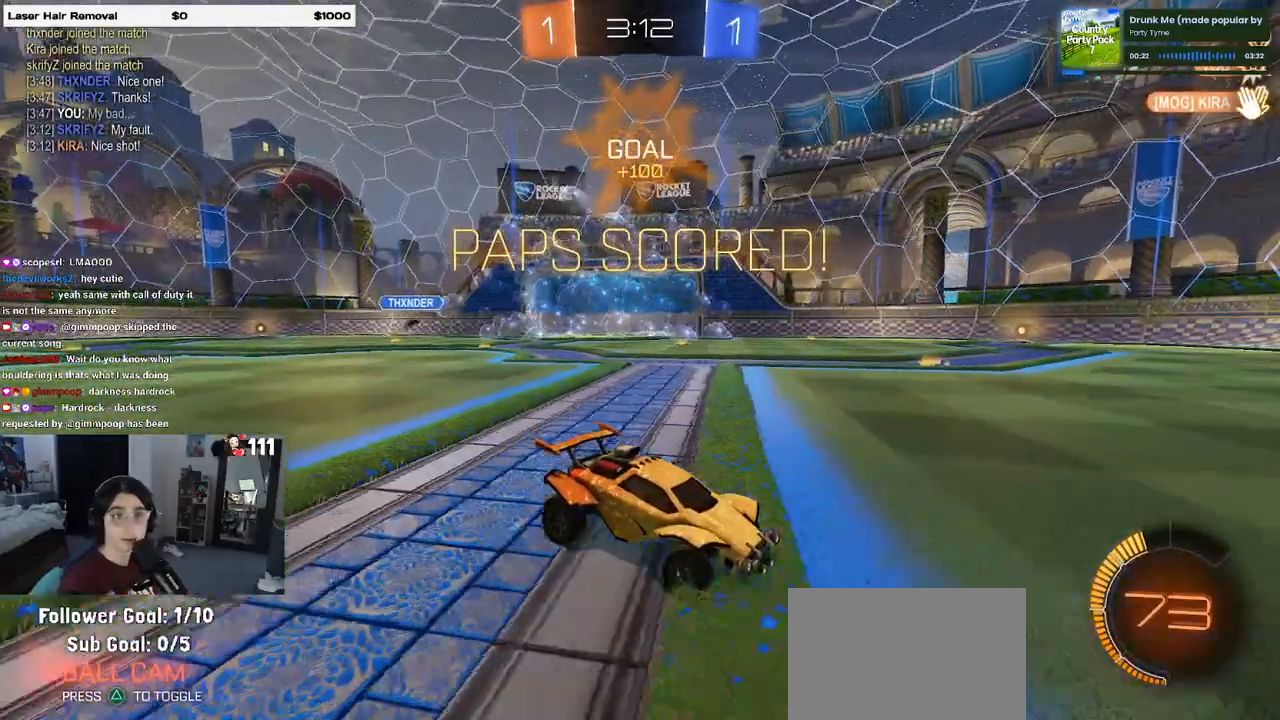
{"buttons": ["DPAD_RIGHT"], "left_stick": "center", "right_stick": "center", "events": [[283, "DPAD_LEFT", "down"], [367, "DPAD_LEFT", "up"], [483, "DPAD_RIGHT", "down"]]}
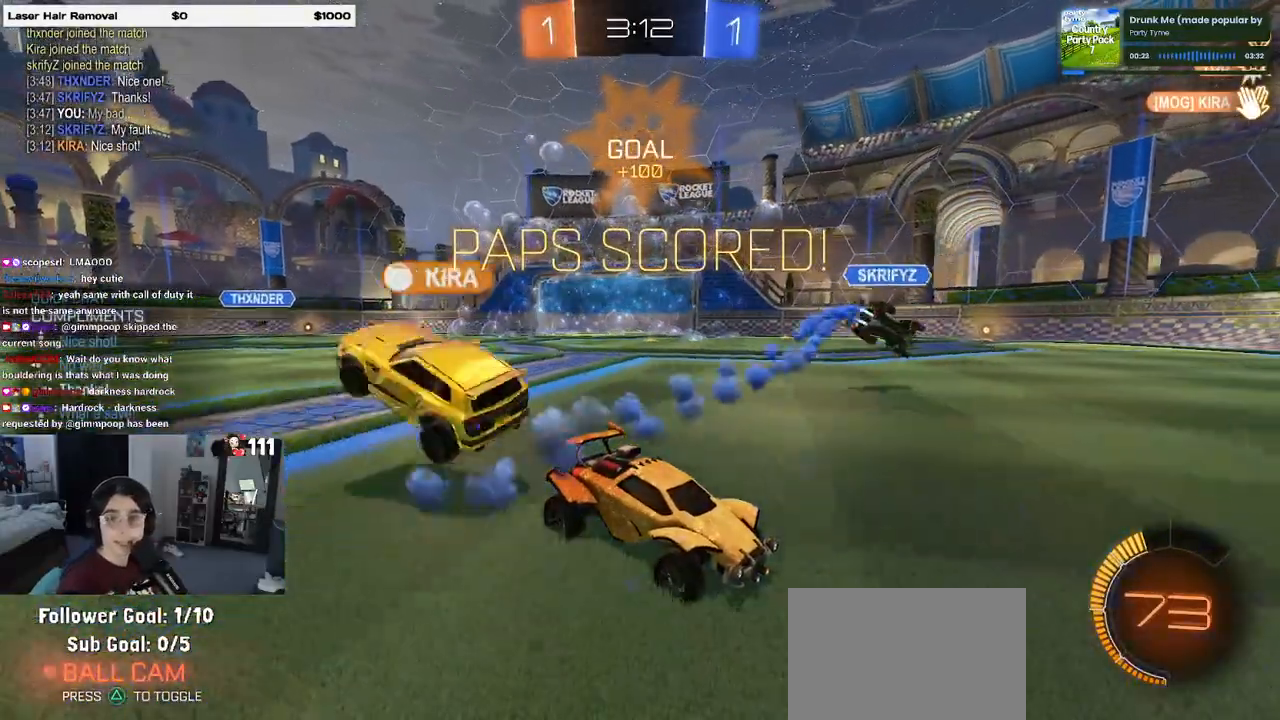
{"buttons": [], "left_stick": "center", "right_stick": "center", "events": [[50, "DPAD_RIGHT", "up"]]}